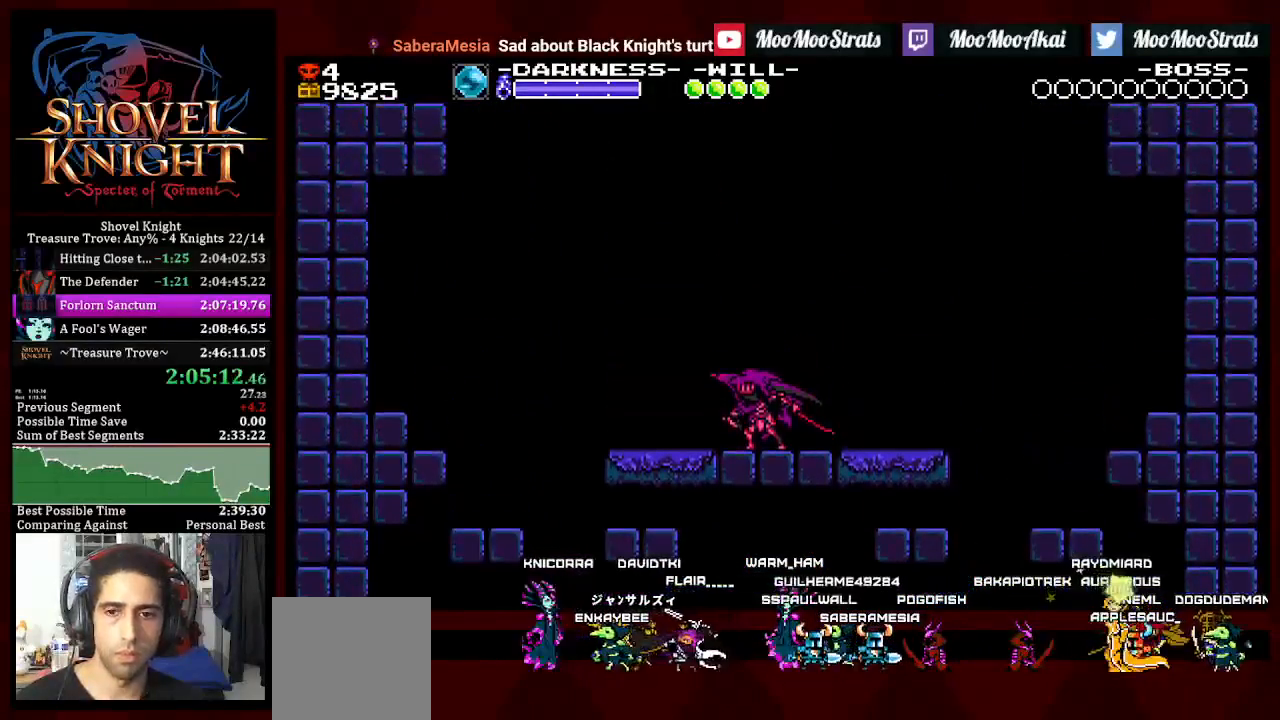
Gameplay with a controller (PlayStation layout); each line is a JSON object with the inputs held at the frame after it. "events" lists button and stick changes between this image and that frame as [ms after this image, input, new state], when the widget could be followed in between.
{"buttons": [], "left_stick": "center", "right_stick": "center", "events": []}
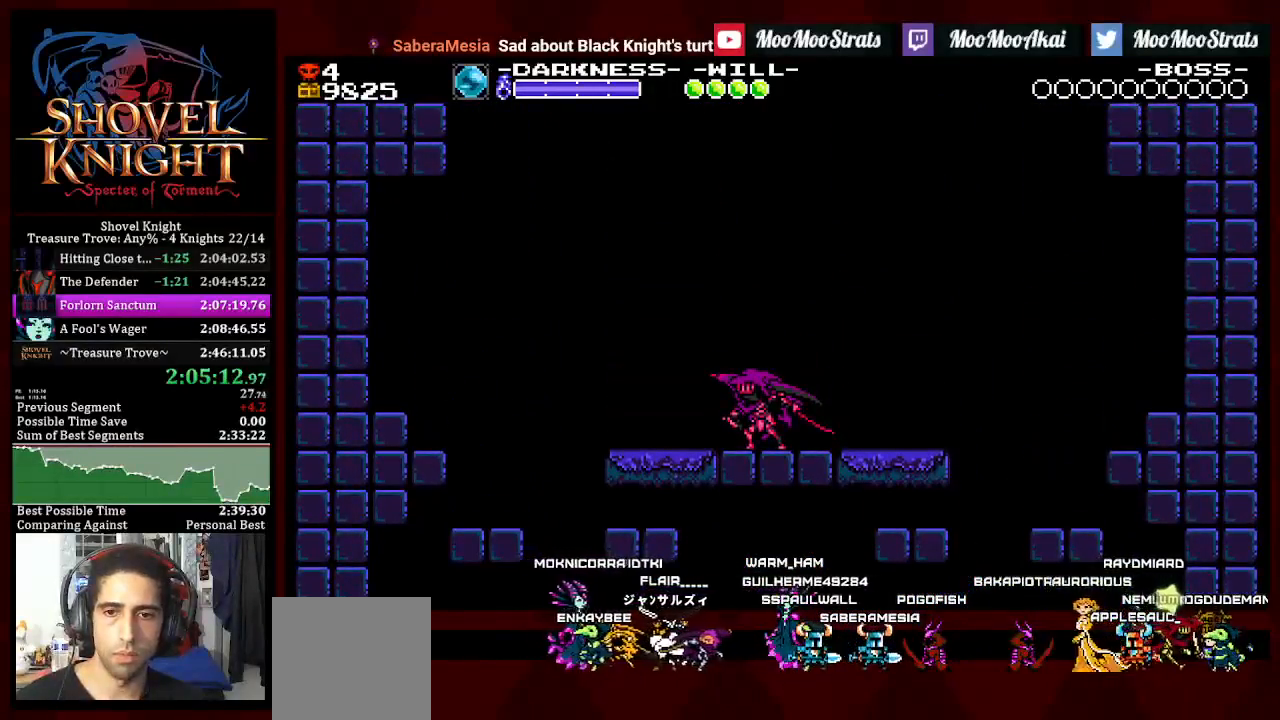
{"buttons": [], "left_stick": "center", "right_stick": "center", "events": []}
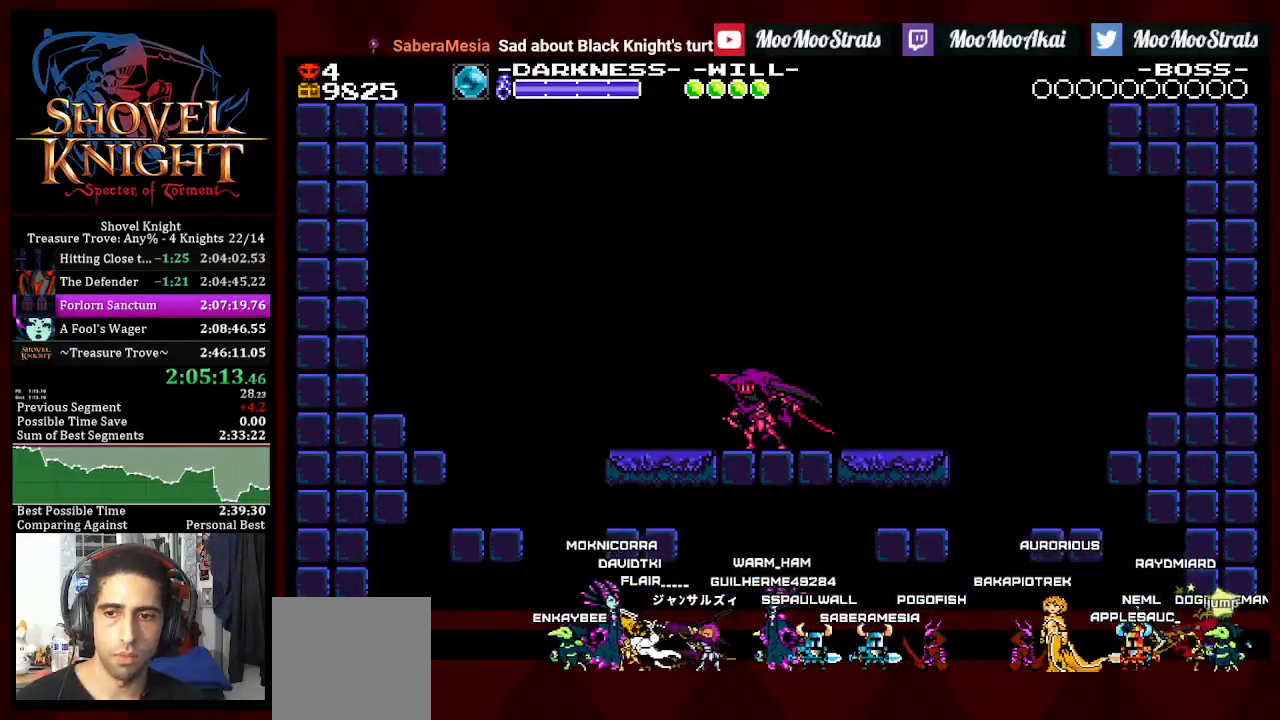
{"buttons": [], "left_stick": "center", "right_stick": "center", "events": []}
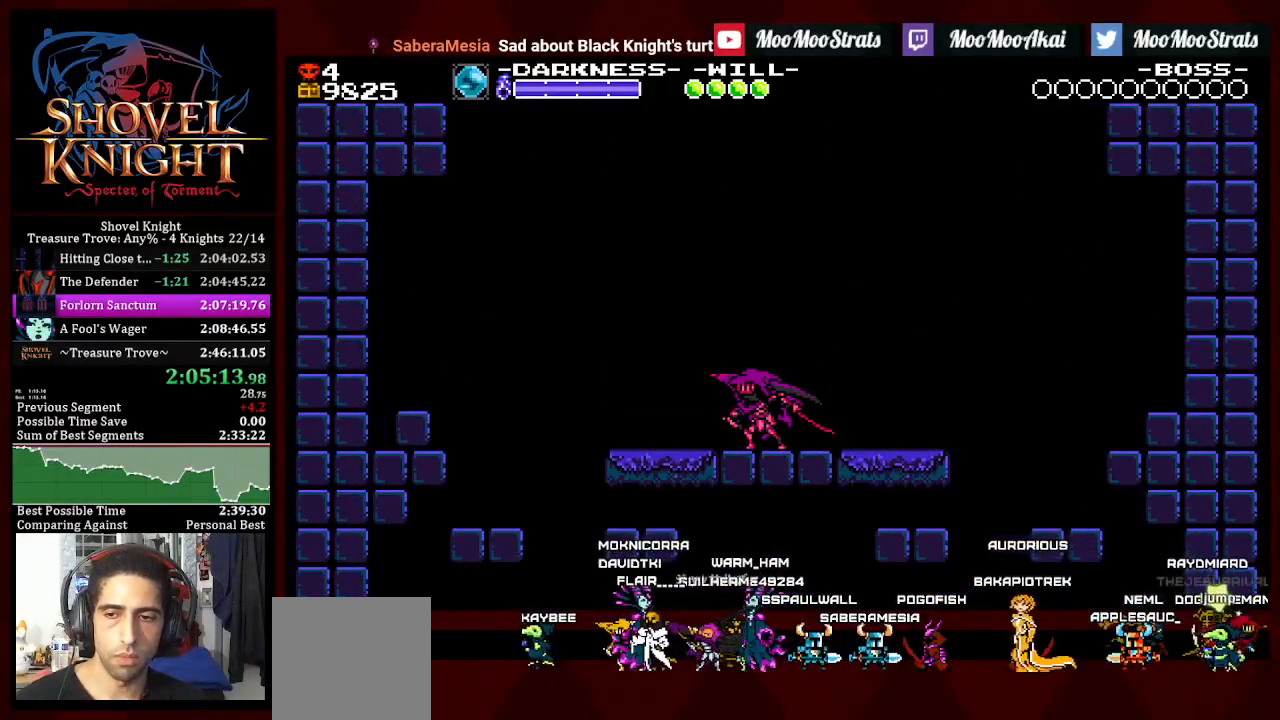
{"buttons": ["SQUARE"], "left_stick": "center", "right_stick": "center", "events": [[417, "SQUARE", "down"]]}
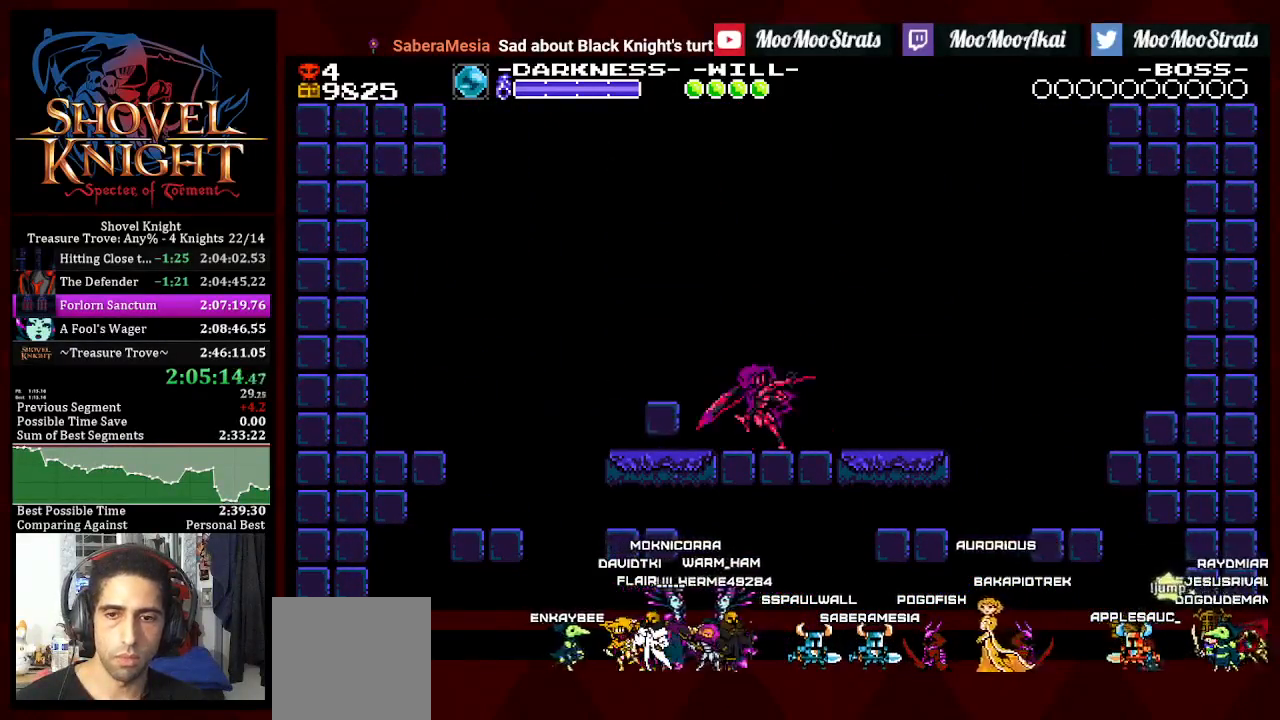
{"buttons": ["SQUARE"], "left_stick": "center", "right_stick": "center", "events": [[217, "DPAD_RIGHT", "down"], [300, "DPAD_RIGHT", "up"]]}
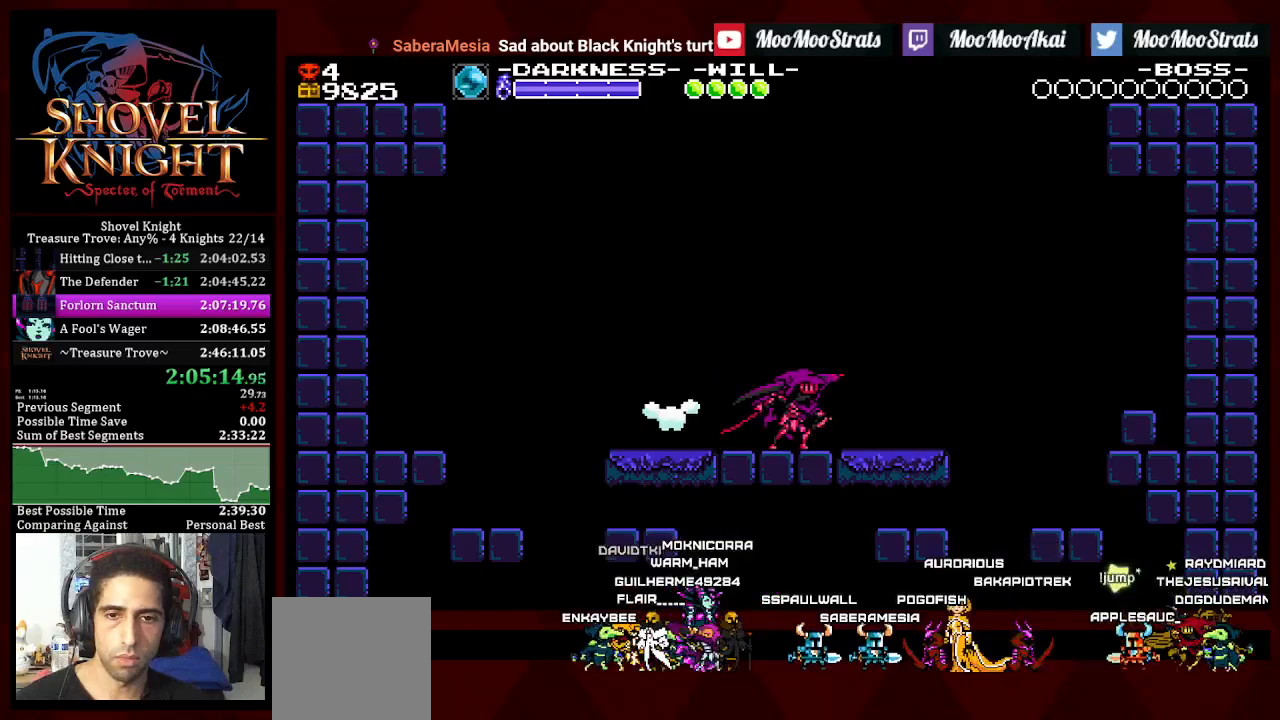
{"buttons": ["SQUARE"], "left_stick": "center", "right_stick": "center", "events": [[33, "SQUARE", "up"], [400, "SQUARE", "down"]]}
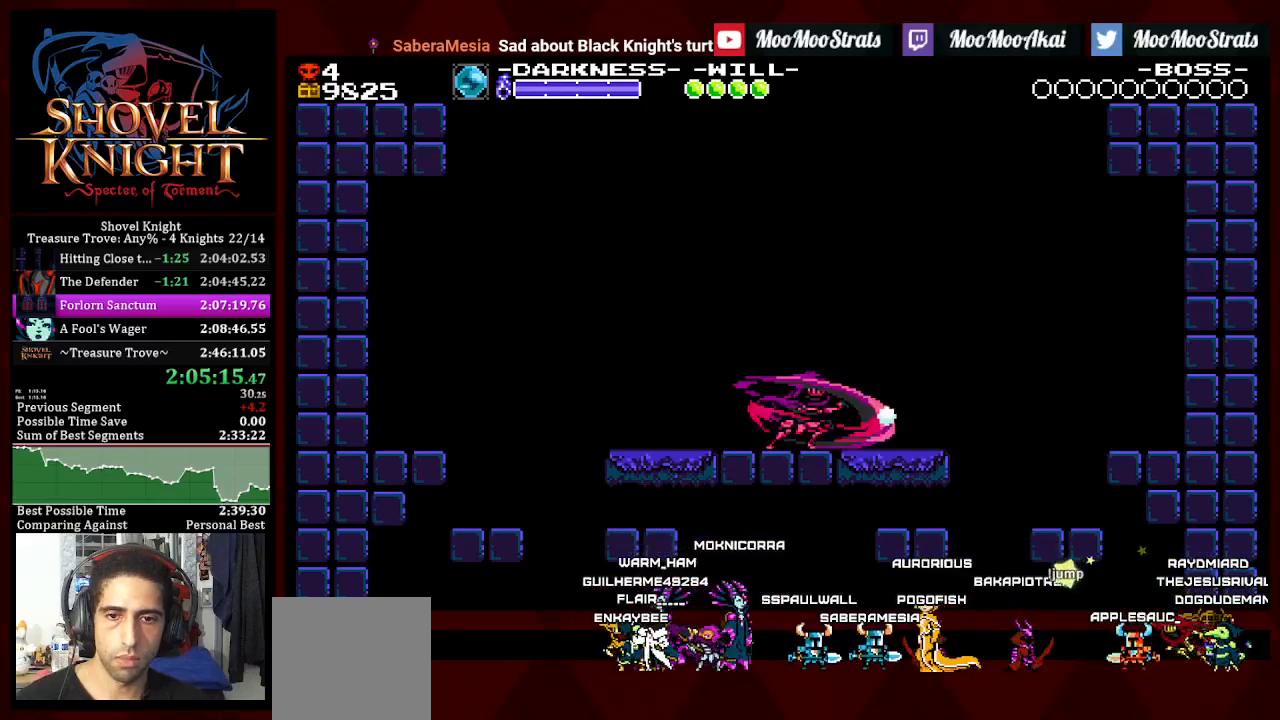
{"buttons": [], "left_stick": "center", "right_stick": "center", "events": [[217, "SQUARE", "up"], [283, "DPAD_LEFT", "down"], [333, "DPAD_LEFT", "up"]]}
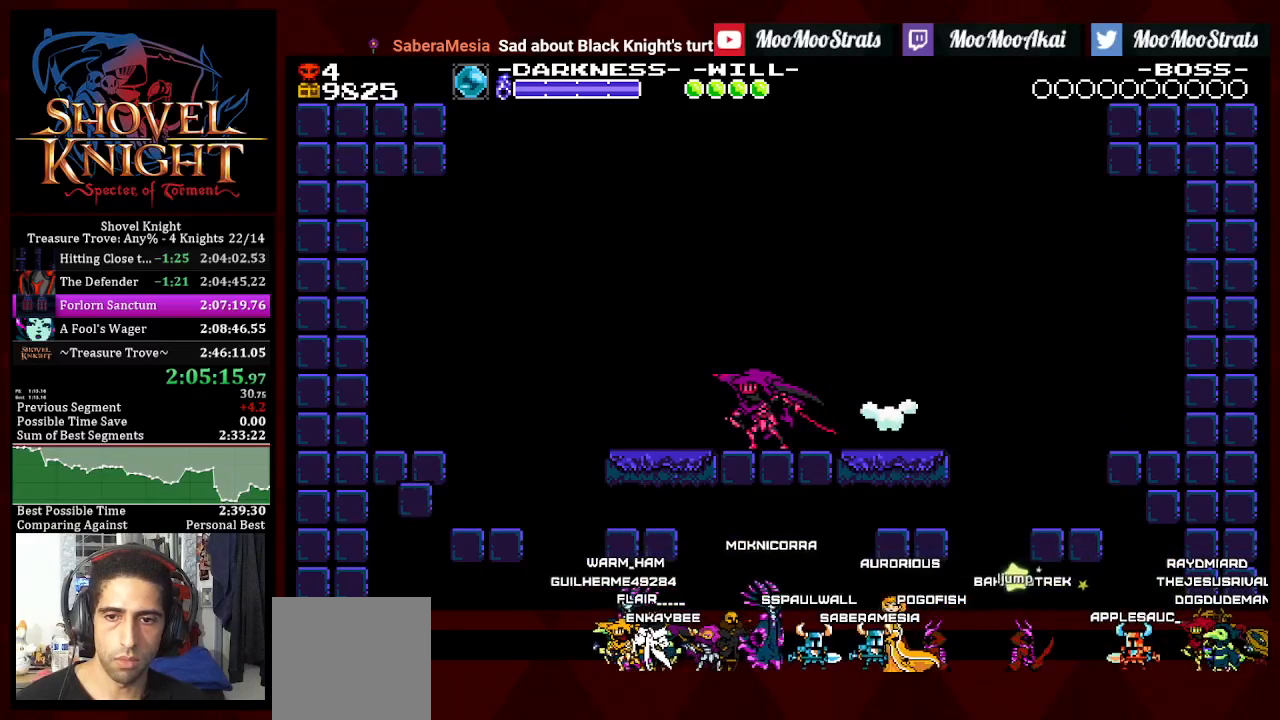
{"buttons": ["SQUARE"], "left_stick": "center", "right_stick": "center", "events": [[383, "SQUARE", "down"]]}
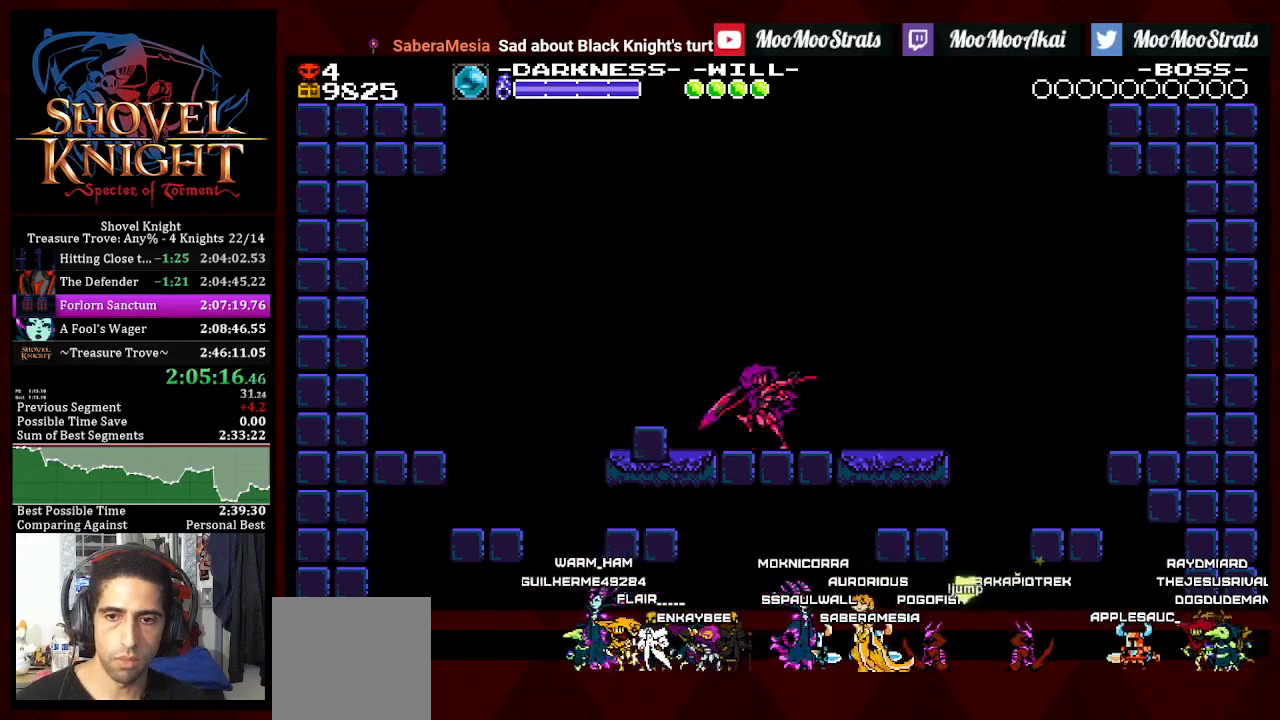
{"buttons": ["SQUARE"], "left_stick": "center", "right_stick": "center", "events": [[217, "DPAD_RIGHT", "down"], [283, "DPAD_RIGHT", "up"]]}